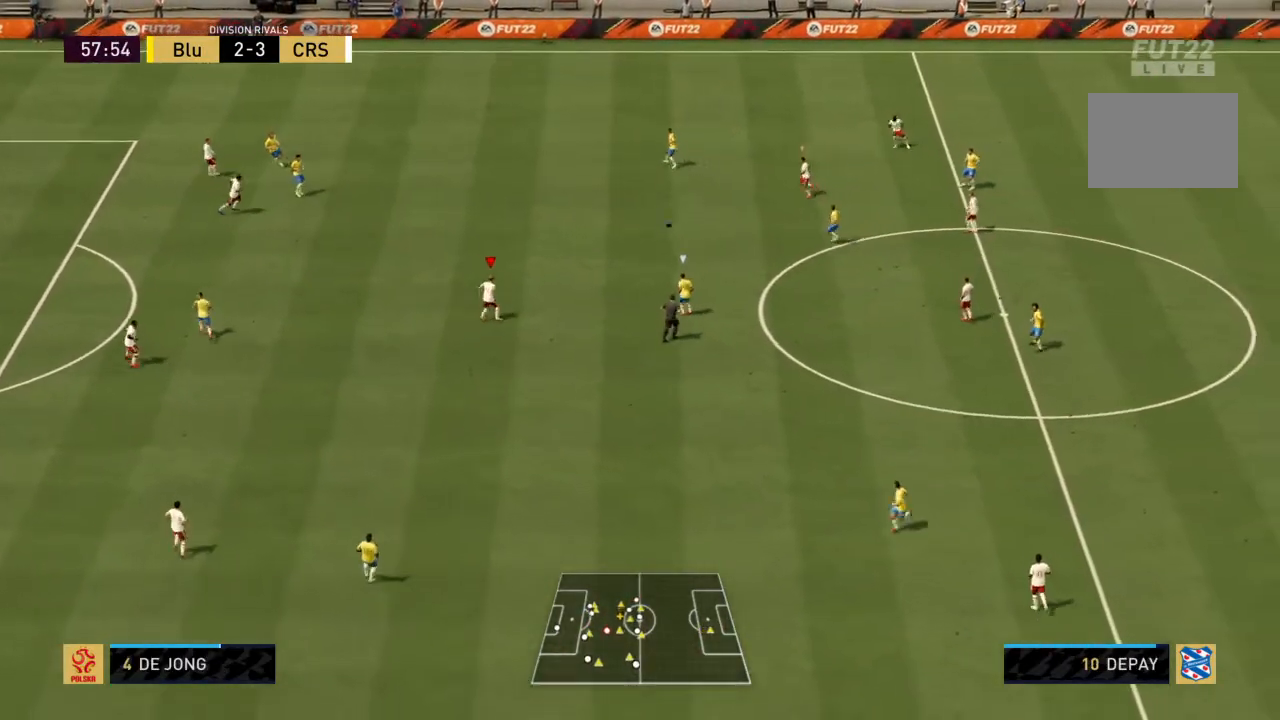
Gameplay with a controller (PlayStation layout); each line is a JSON object with the inputs held at the frame after it. "events" lists button and stick changes between this image and that frame as [ms after this image, input, new state], when the widget could be followed in between. Not read: L3 R3.
{"buttons": ["R2"], "left_stick": "up-right", "right_stick": "center", "events": [[201, "CROSS", "up"]]}
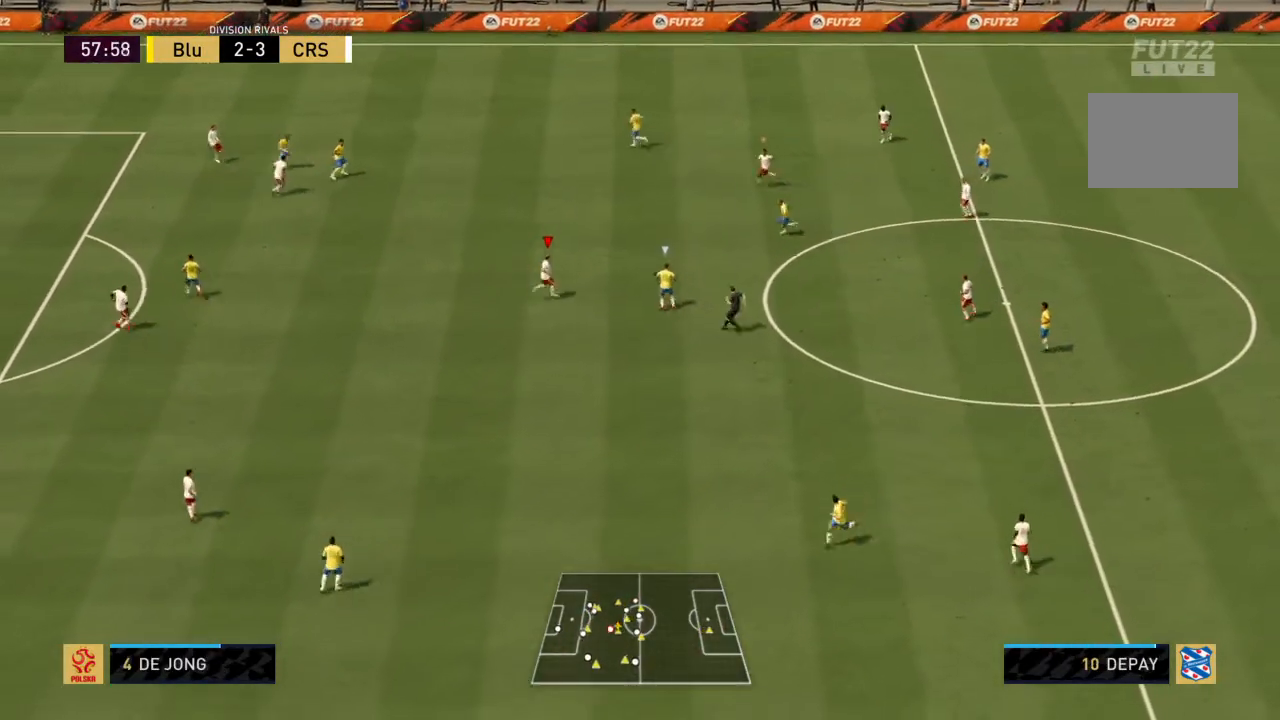
{"buttons": ["CIRCLE", "R2"], "left_stick": "right", "right_stick": "center", "events": [[67, "left_stick", "right"], [367, "CIRCLE", "down"]]}
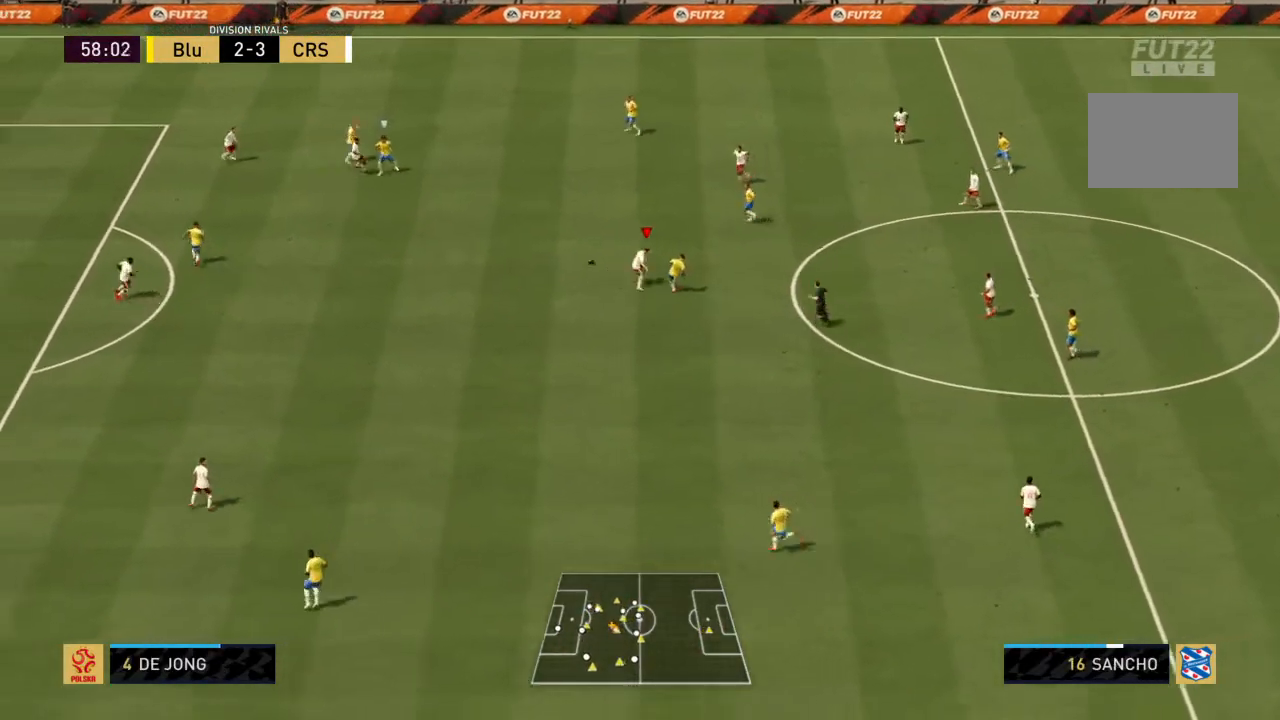
{"buttons": ["R2"], "left_stick": "center", "right_stick": "center", "events": [[334, "CIRCLE", "up"], [401, "left_stick", "center"]]}
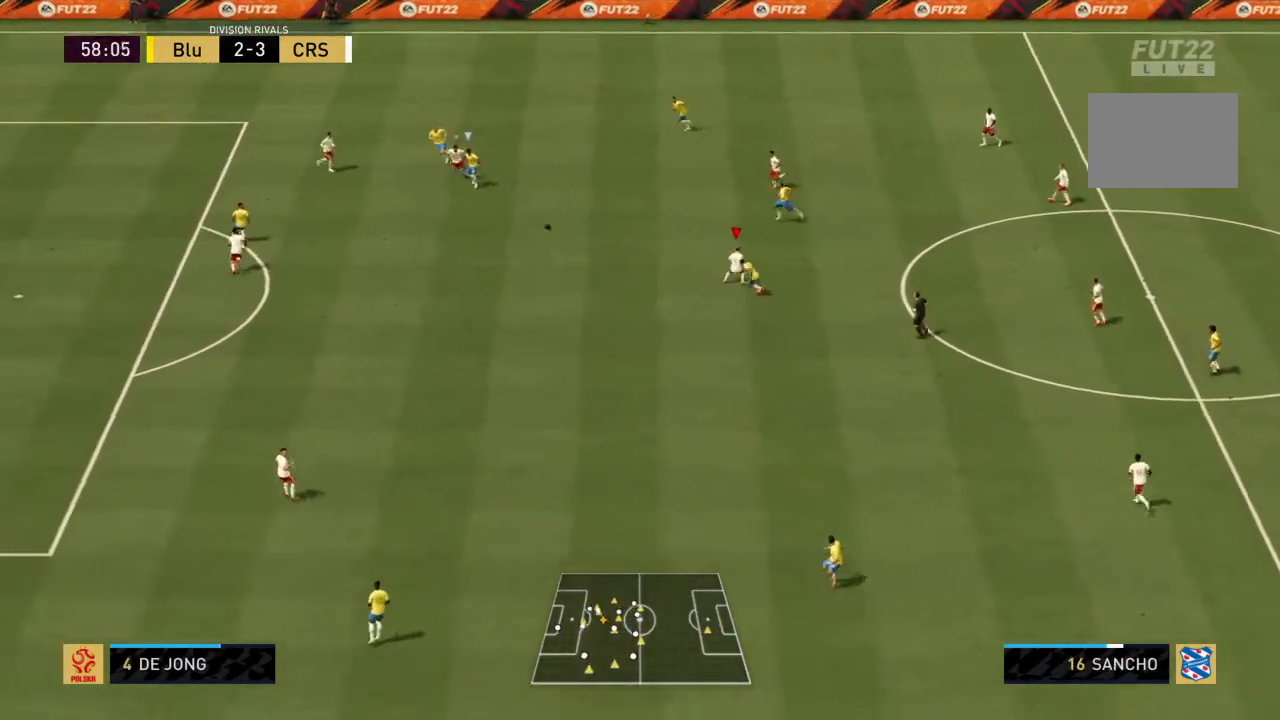
{"buttons": ["R2"], "left_stick": "center", "right_stick": "center", "events": [[33, "L1", "down"], [234, "L1", "up"], [267, "left_stick", "down-right"], [334, "left_stick", "center"]]}